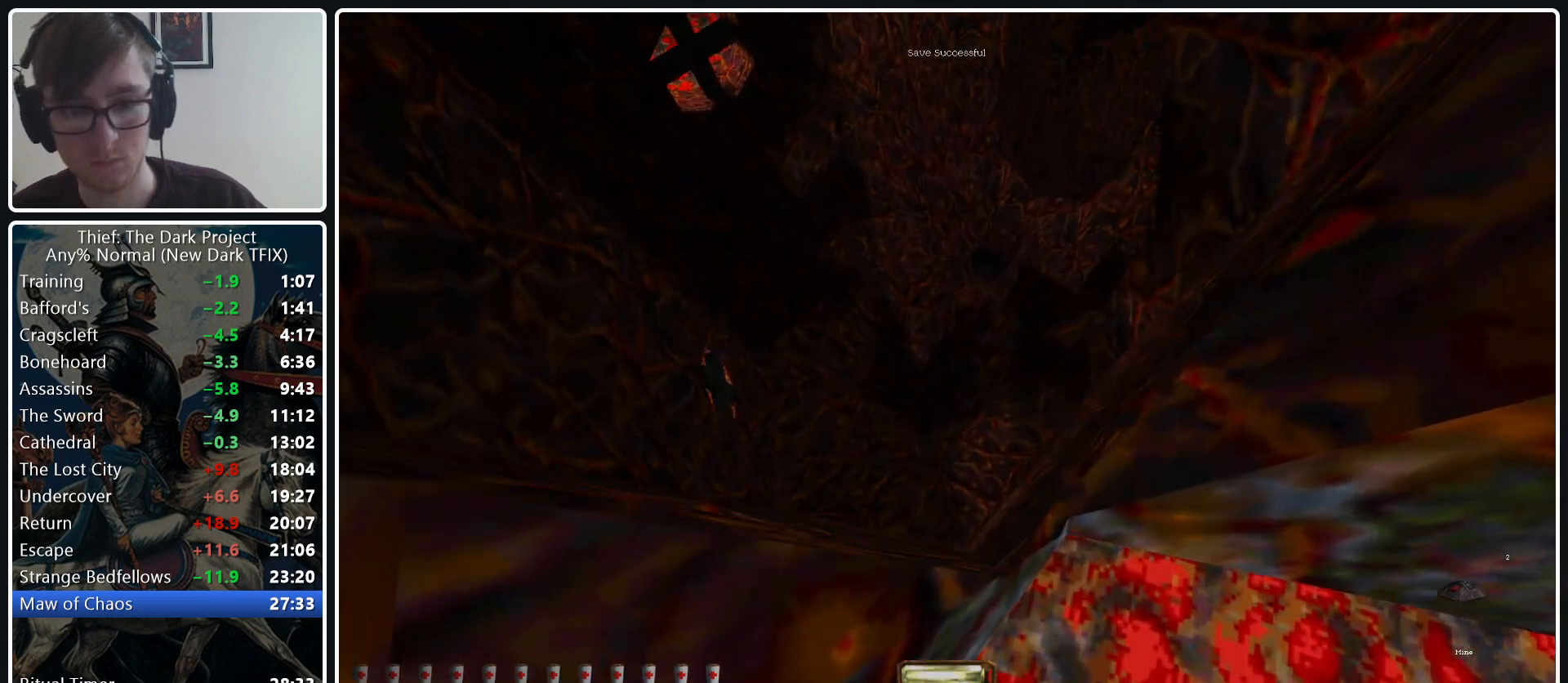
Gameplay with keyboard and mouse; each line is a JSON object with the keys and mouse buttons held at the frame after it. "events" lists presses ("down") and releases ("up") of ".", "/", "0", "1", "2", "3", "4", "5", "6", "7", "8", "9", "a", "alt_l", "alt_r", "b", "backslash", "backspace", "c", "caps_lock", "comma", "ctrl_l", "ctrl_r", "d", "e", "equals", "escape", "f", "f1", "f10", "f11", "f12", "f2", "f3", "f4", "f5", "f6", "f7", "f8", "f9", "g", "h", "i", "j", "k", "l", "lbracket", "m", "minus", "n", "o", "p", "q", "quote", "r", "rbracket", "return", "s", "semicolon", "shift_l", "shift_r", "space", "super_l", "super_r", "t", "tab", "tilde", "u", "v", "w", "x", "y", "z", "mouse_left", "mouse_middle", "mouse_right", "mouse_wheel_up" and "mouse_wheel_down" between this image and that frame as [ms after this image, input, new state], when the widget could be followed in between. "mouse_left", "mouse_middle", "mouse_right", "mouse_wheel_up", "mouse_wheel_down" = the "left", "middle", "right", "wheel_up", "wheel_down" buttons of the "mouse" list. No other keys are recorded. Not read: mouse_move.
{"keys": ["d", "w"], "mouse": [], "events": [[100, "space", "up"], [183, "space", "down"], [283, "space", "up"]]}
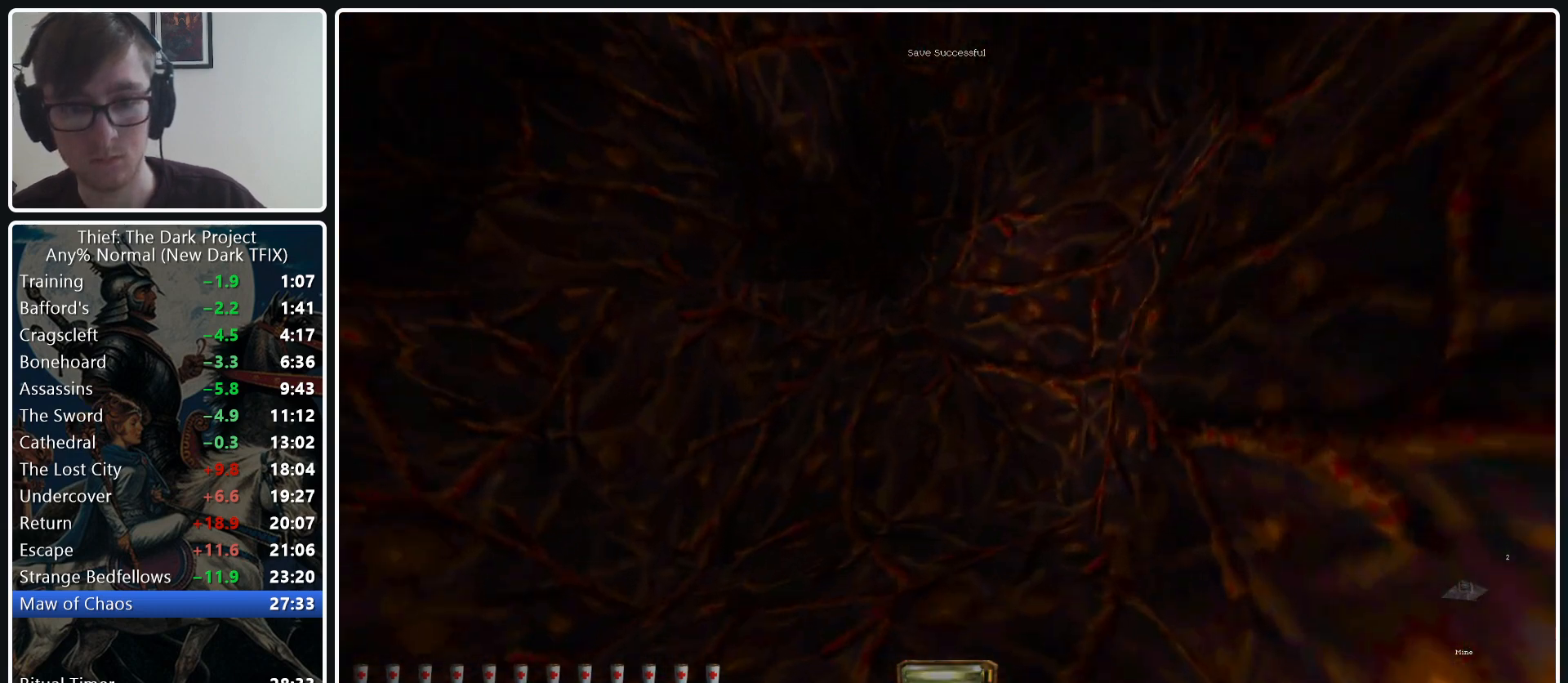
{"keys": [], "mouse": [], "events": [[200, "mouse_right", "down"], [300, "mouse_right", "up"], [300, "w", "up"], [350, "d", "up"]]}
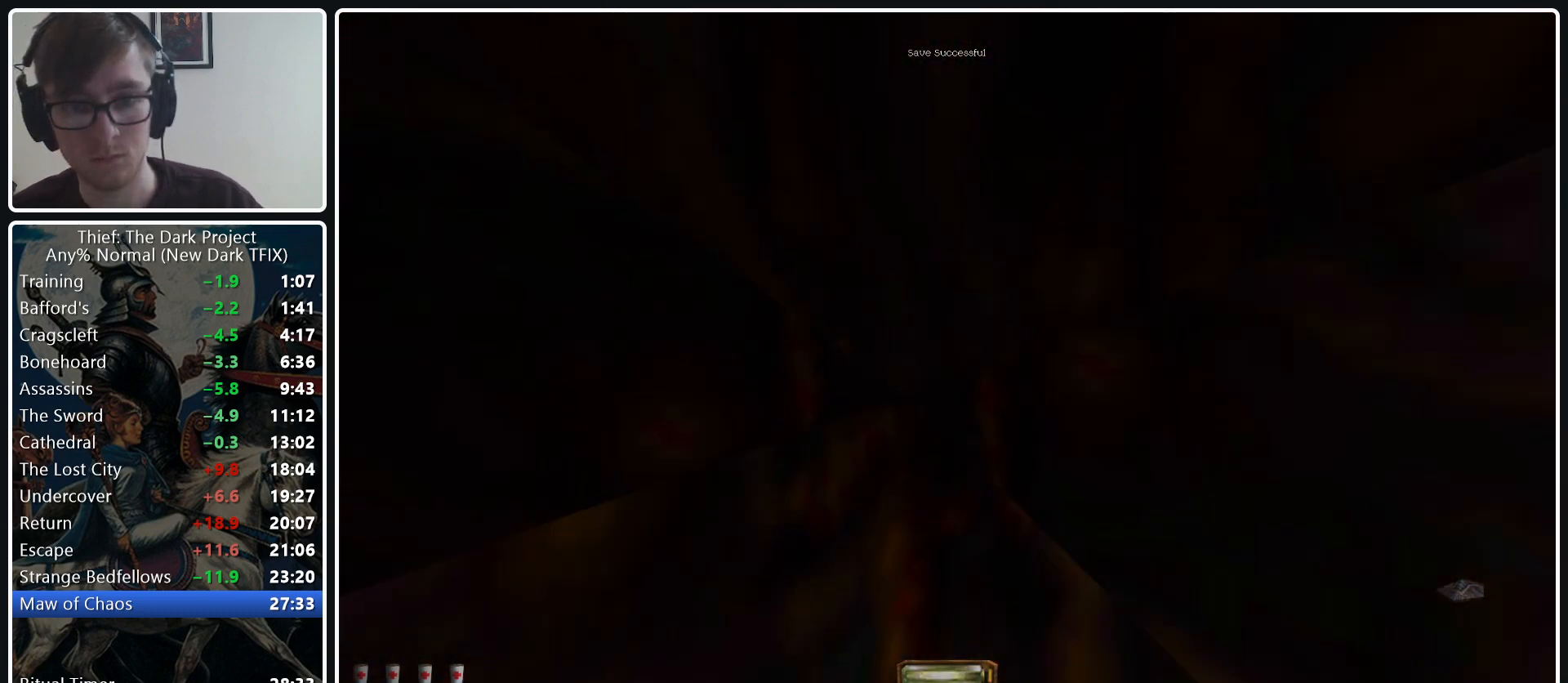
{"keys": [], "mouse": [], "events": []}
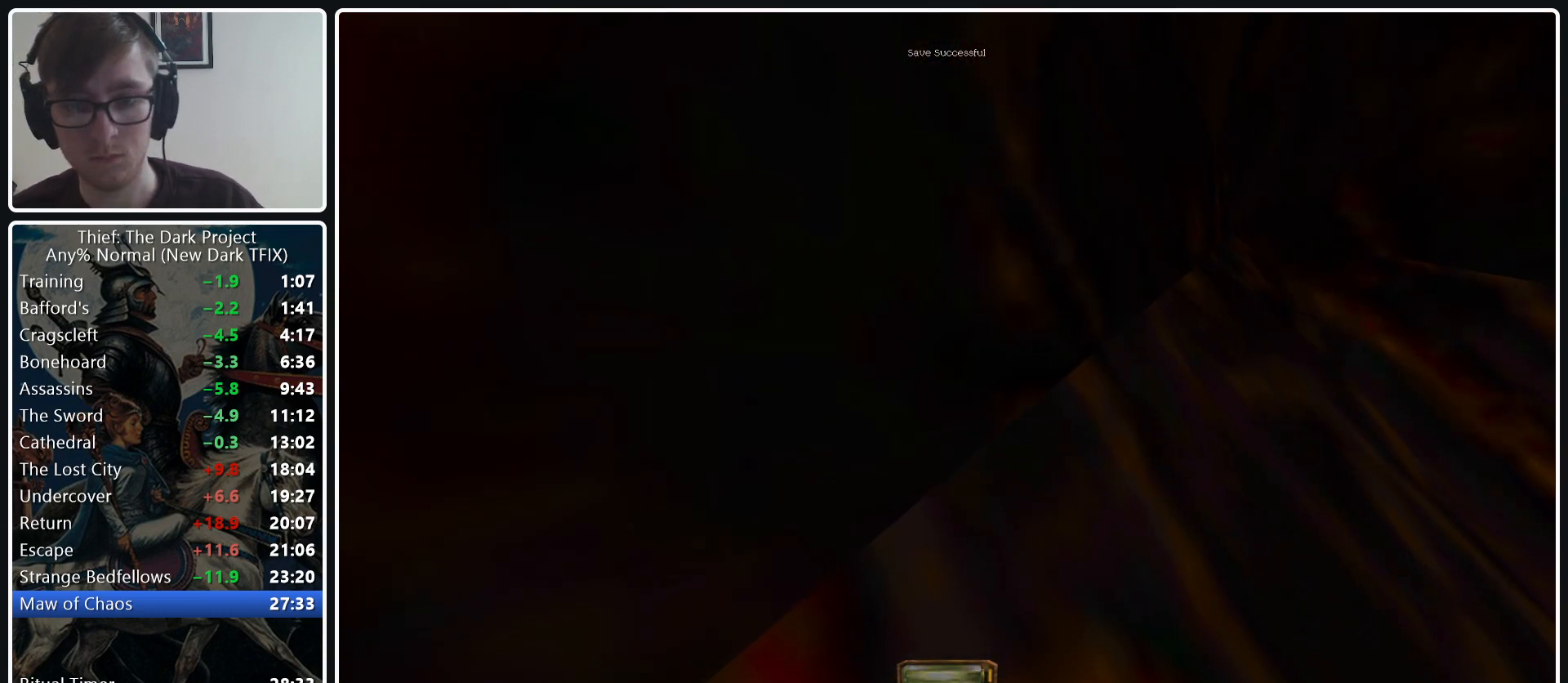
{"keys": ["f12"], "mouse": [], "events": [[433, "f12", "down"]]}
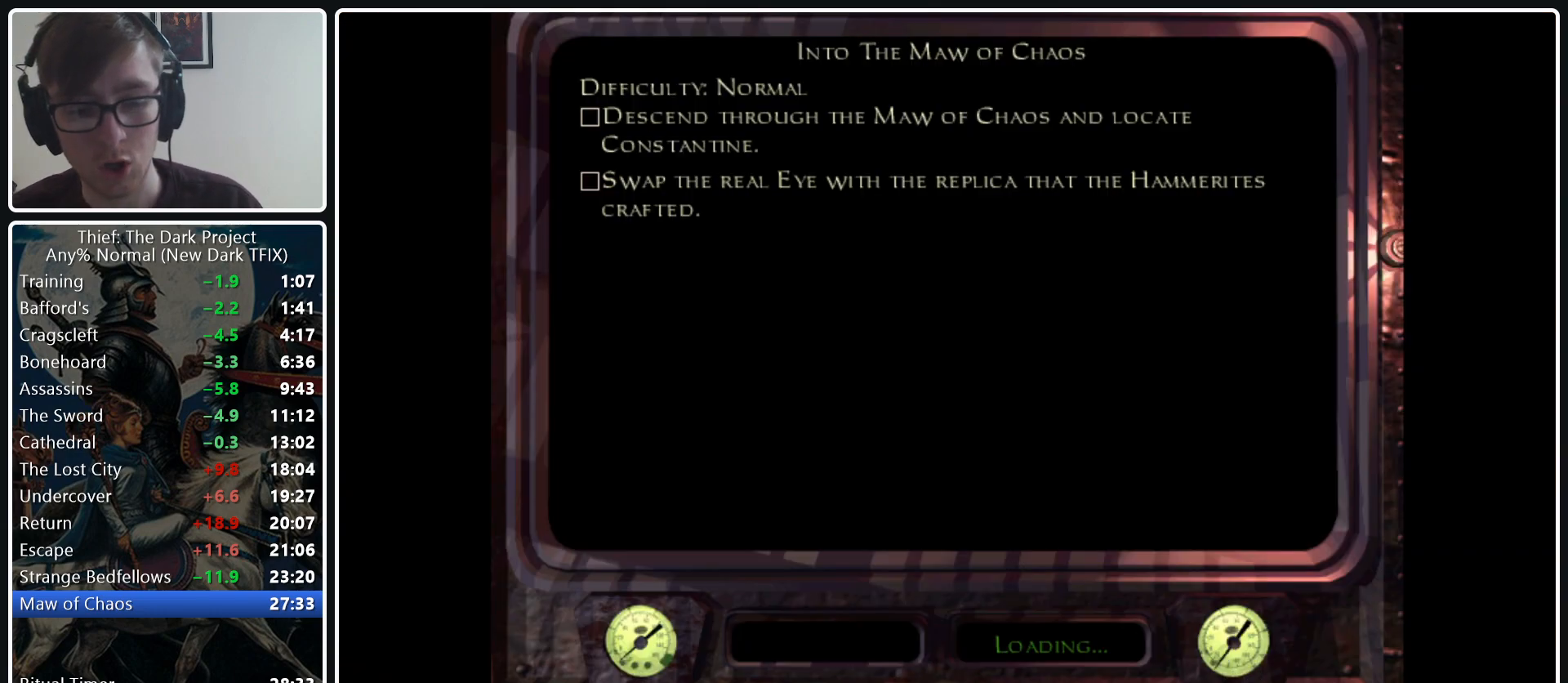
{"keys": [], "mouse": [], "events": [[17, "f12", "up"]]}
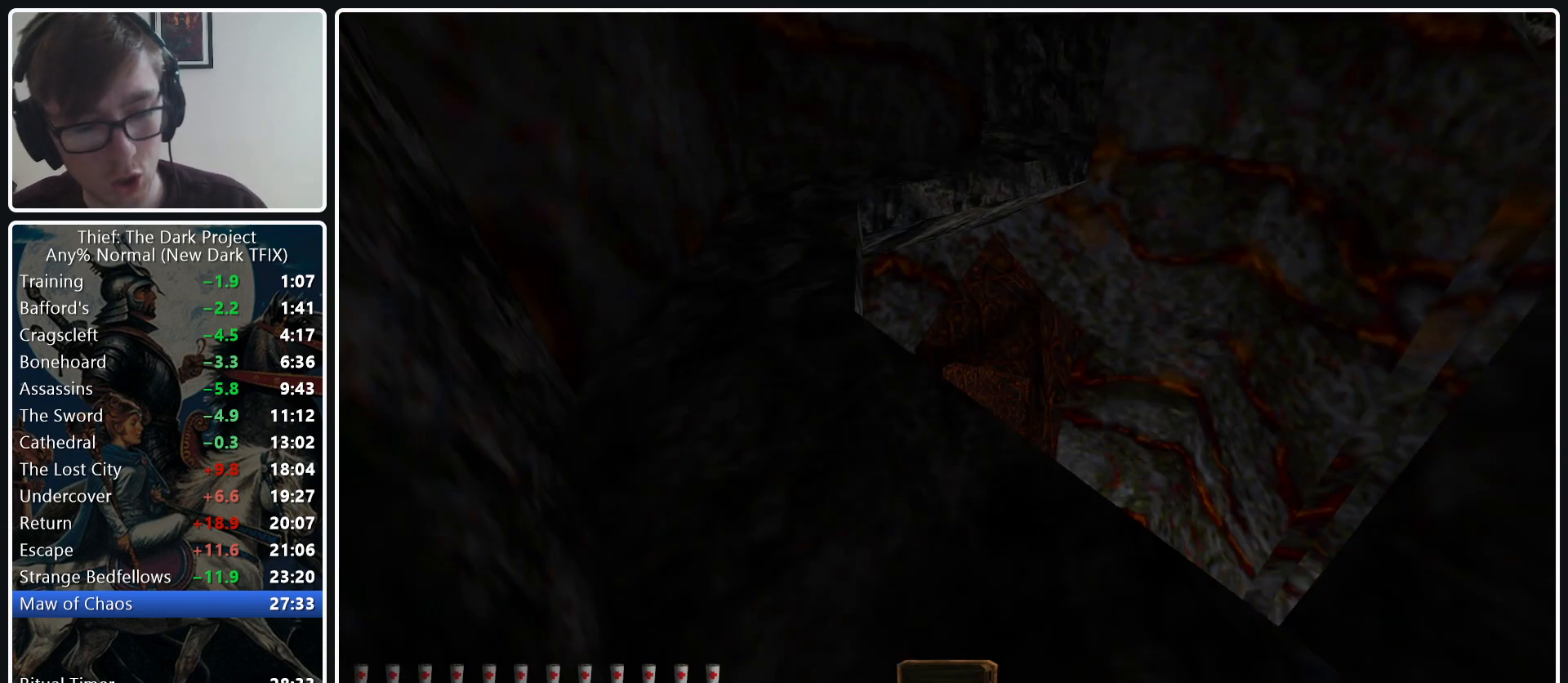
{"keys": [], "mouse": [], "events": [[267, "f8", "down"], [317, "f8", "up"]]}
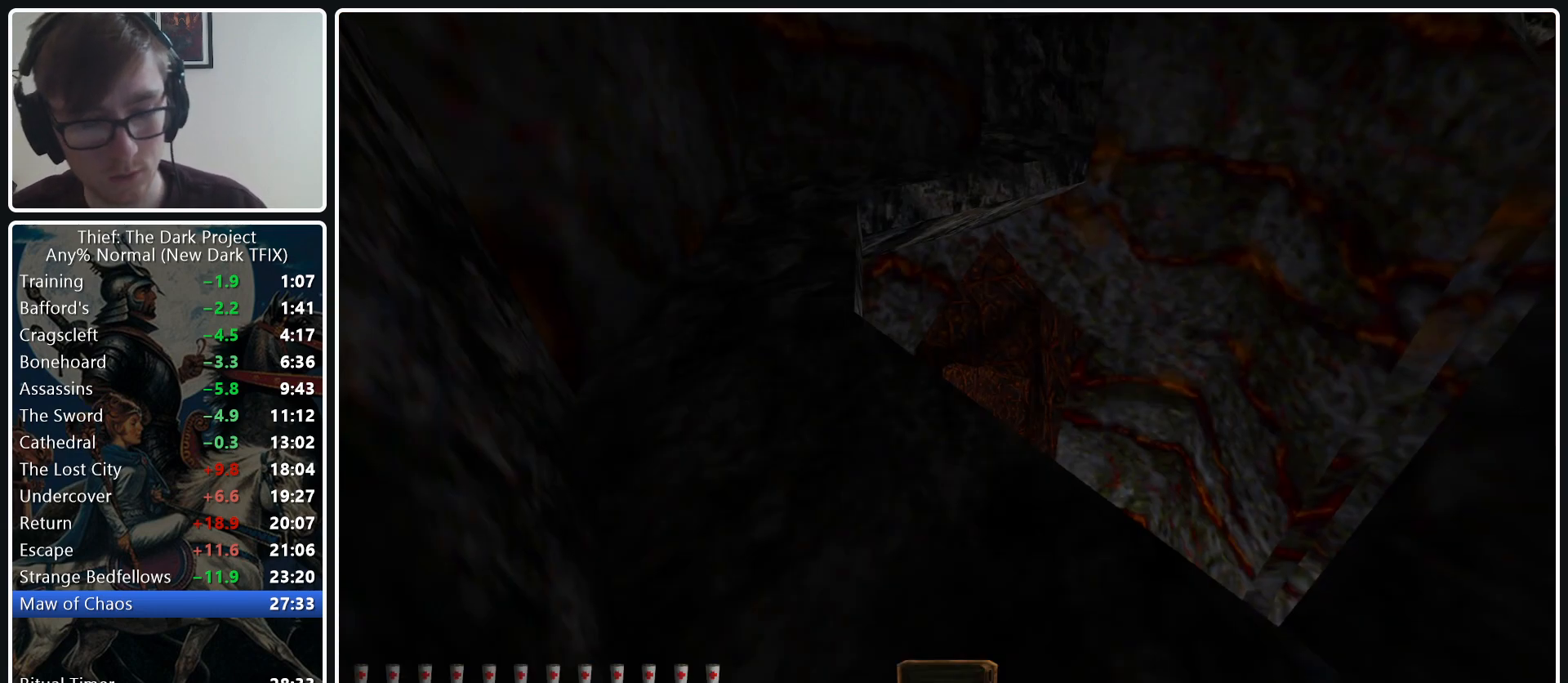
{"keys": ["w"], "mouse": [], "events": [[417, "w", "down"]]}
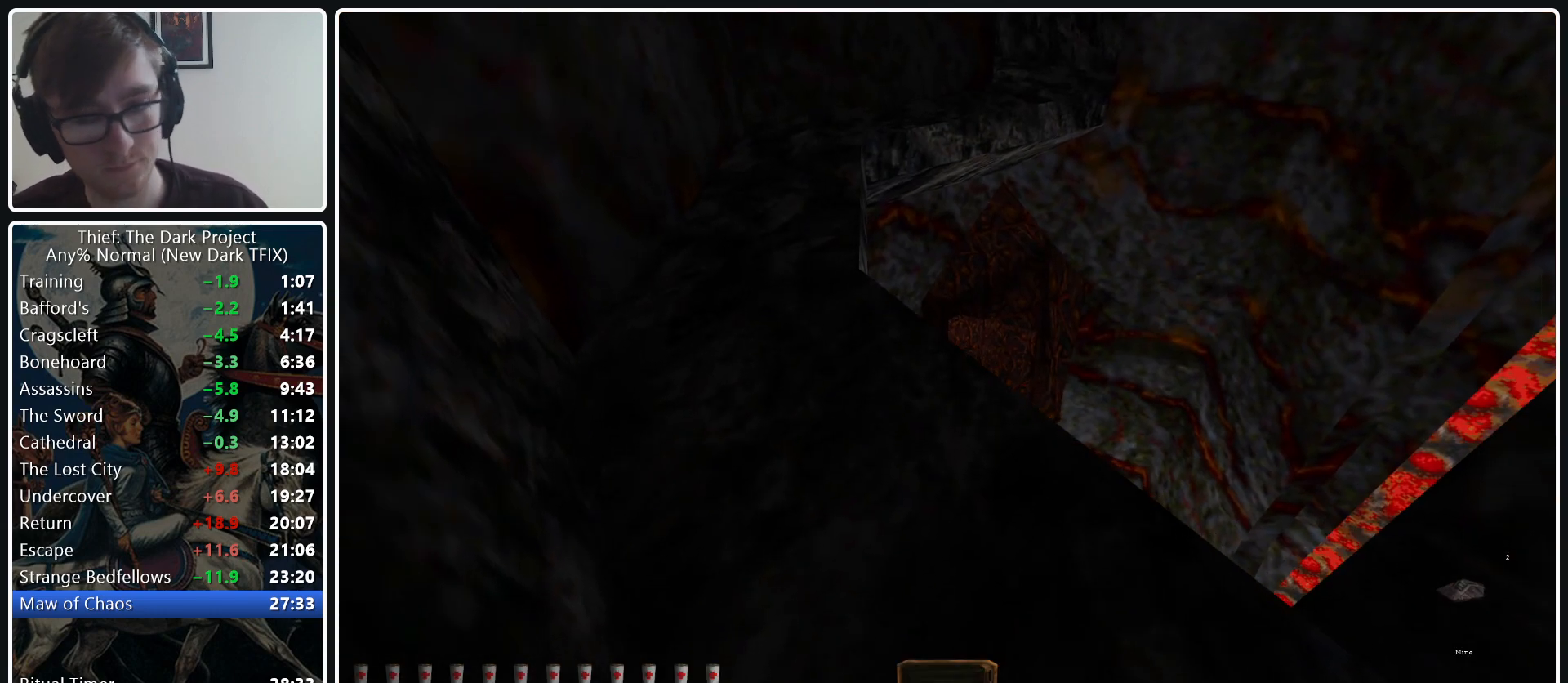
{"keys": ["space", "w"], "mouse": [], "events": [[433, "space", "down"]]}
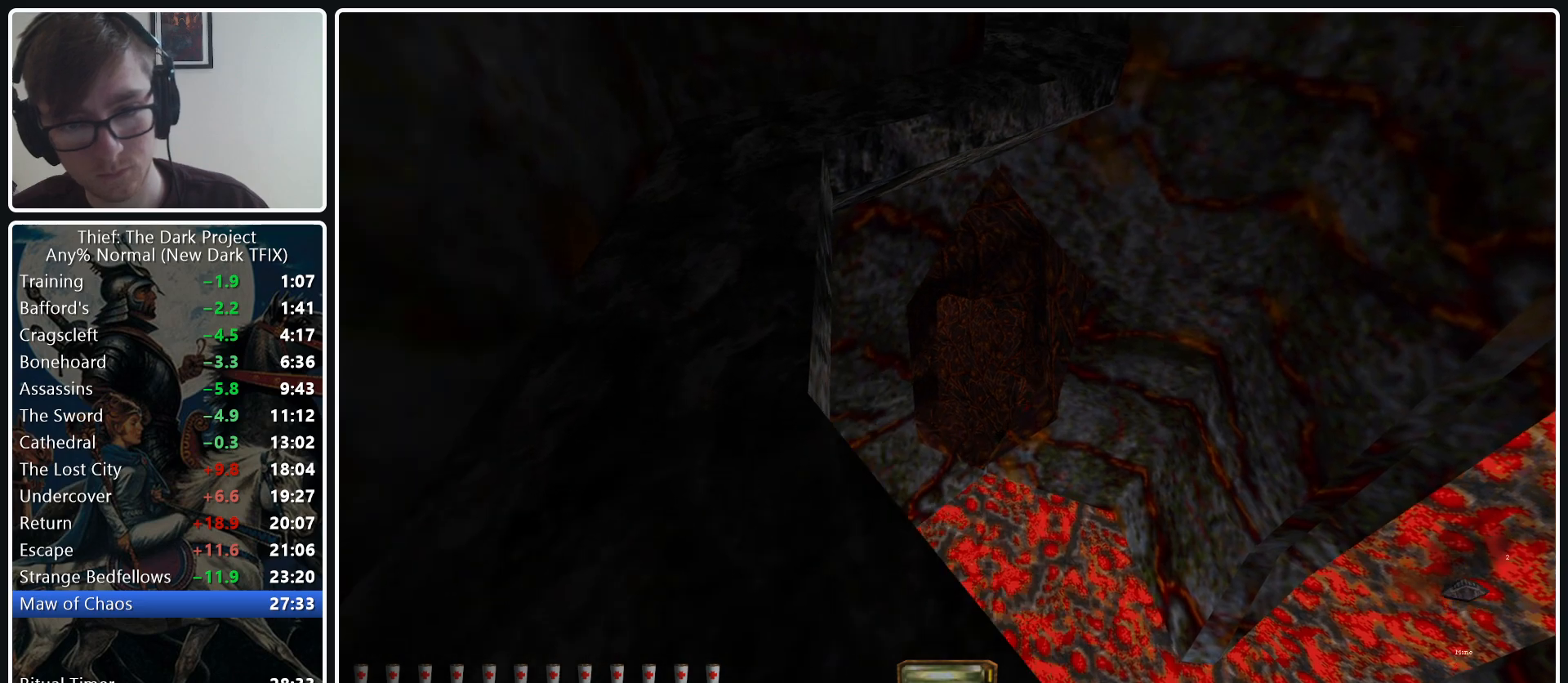
{"keys": ["d", "w"], "mouse": [], "events": [[83, "space", "up"], [450, "d", "down"]]}
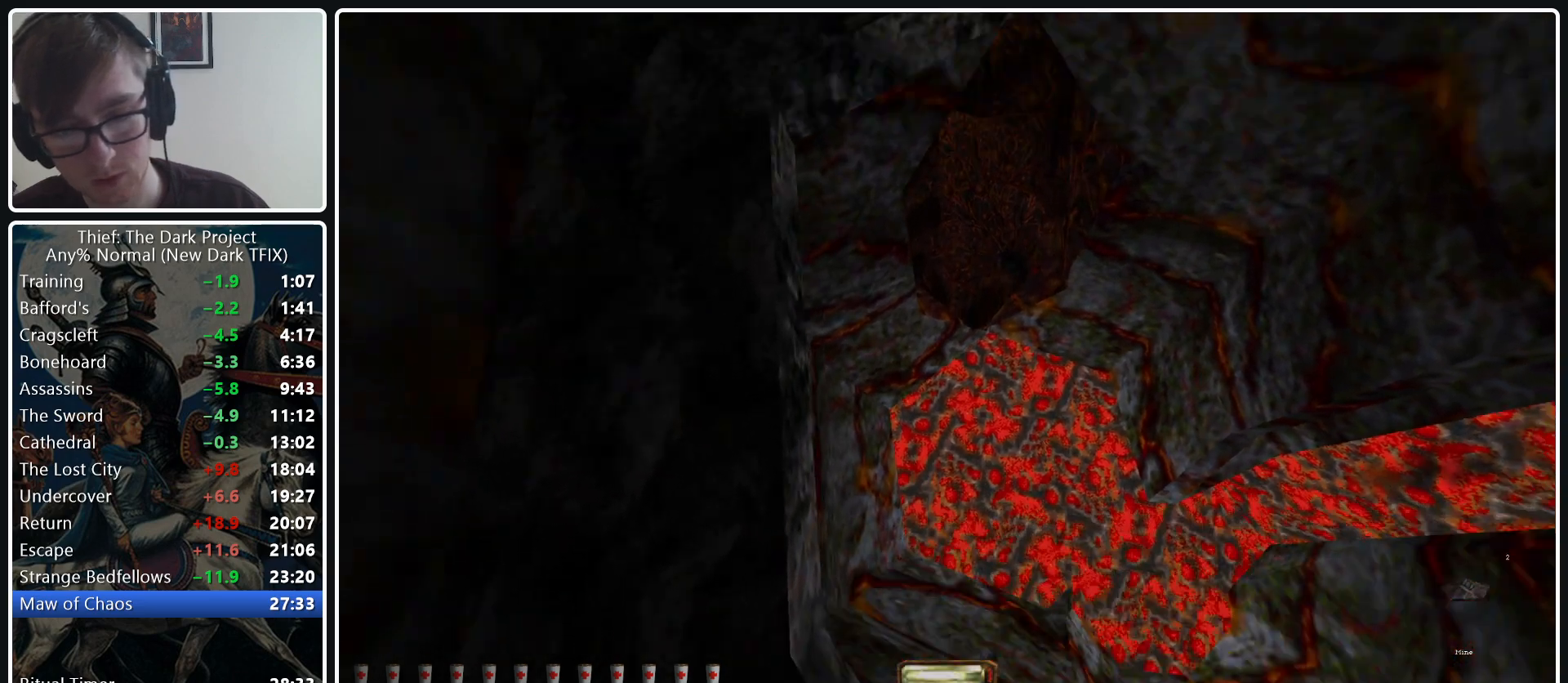
{"keys": ["w"], "mouse": [], "events": [[150, "d", "up"]]}
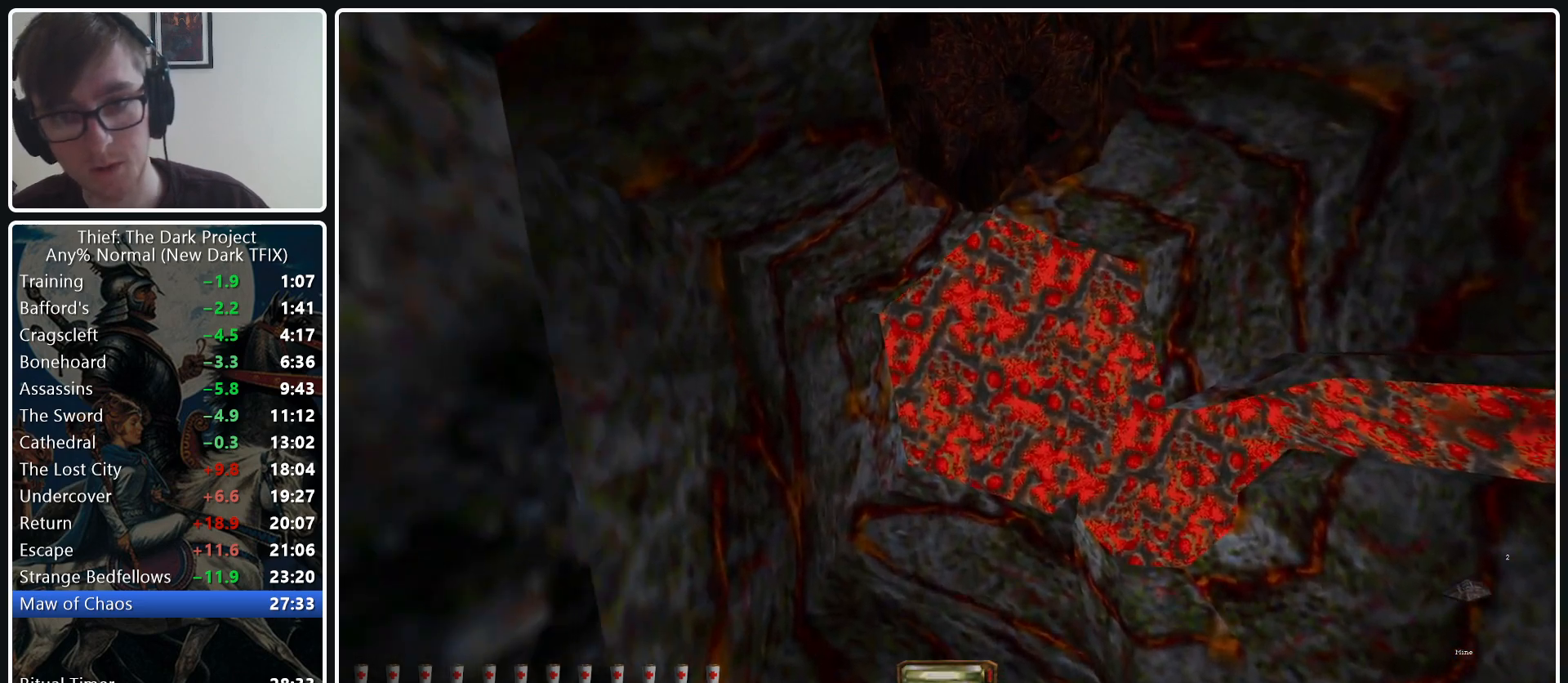
{"keys": ["w"], "mouse": [], "events": []}
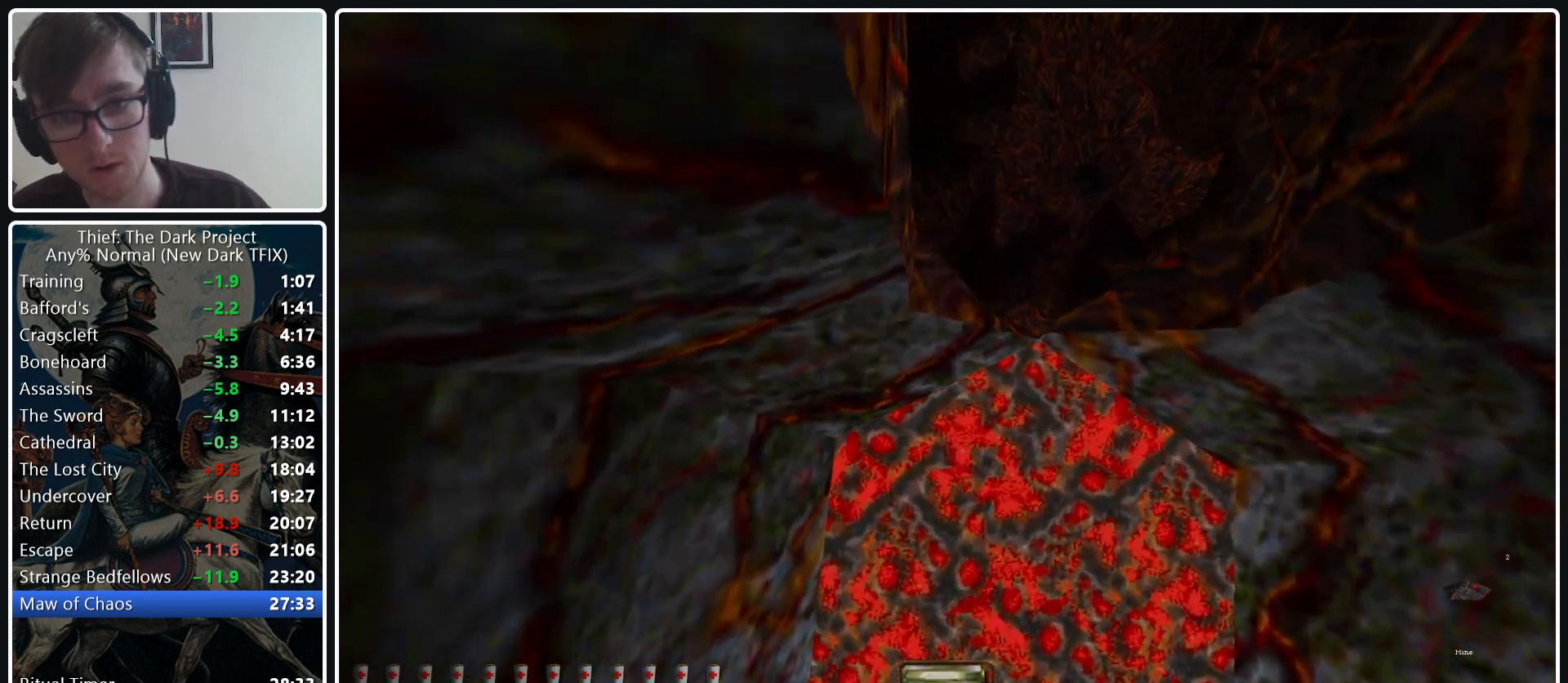
{"keys": ["space", "w"], "mouse": [], "events": [[450, "space", "down"]]}
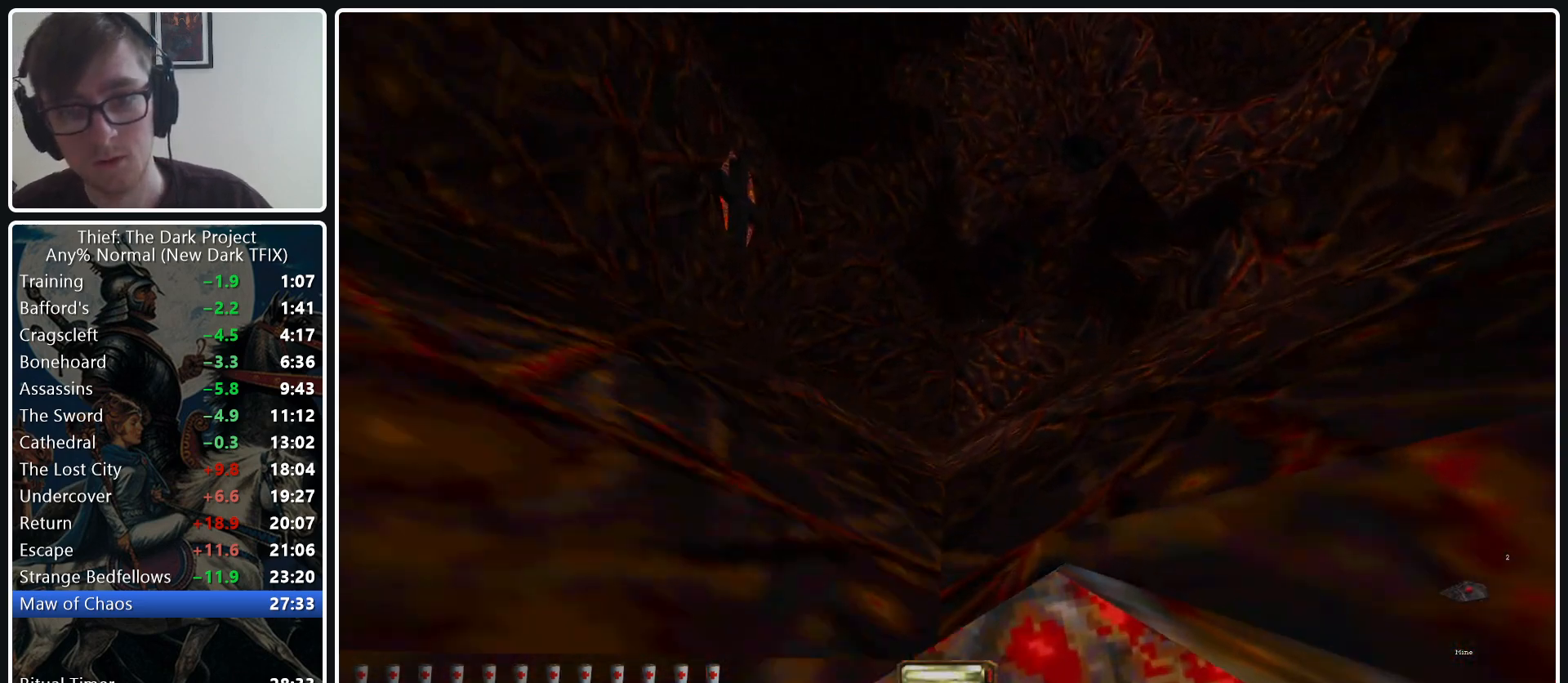
{"keys": ["d", "w"], "mouse": [], "events": [[50, "space", "up"], [467, "d", "down"]]}
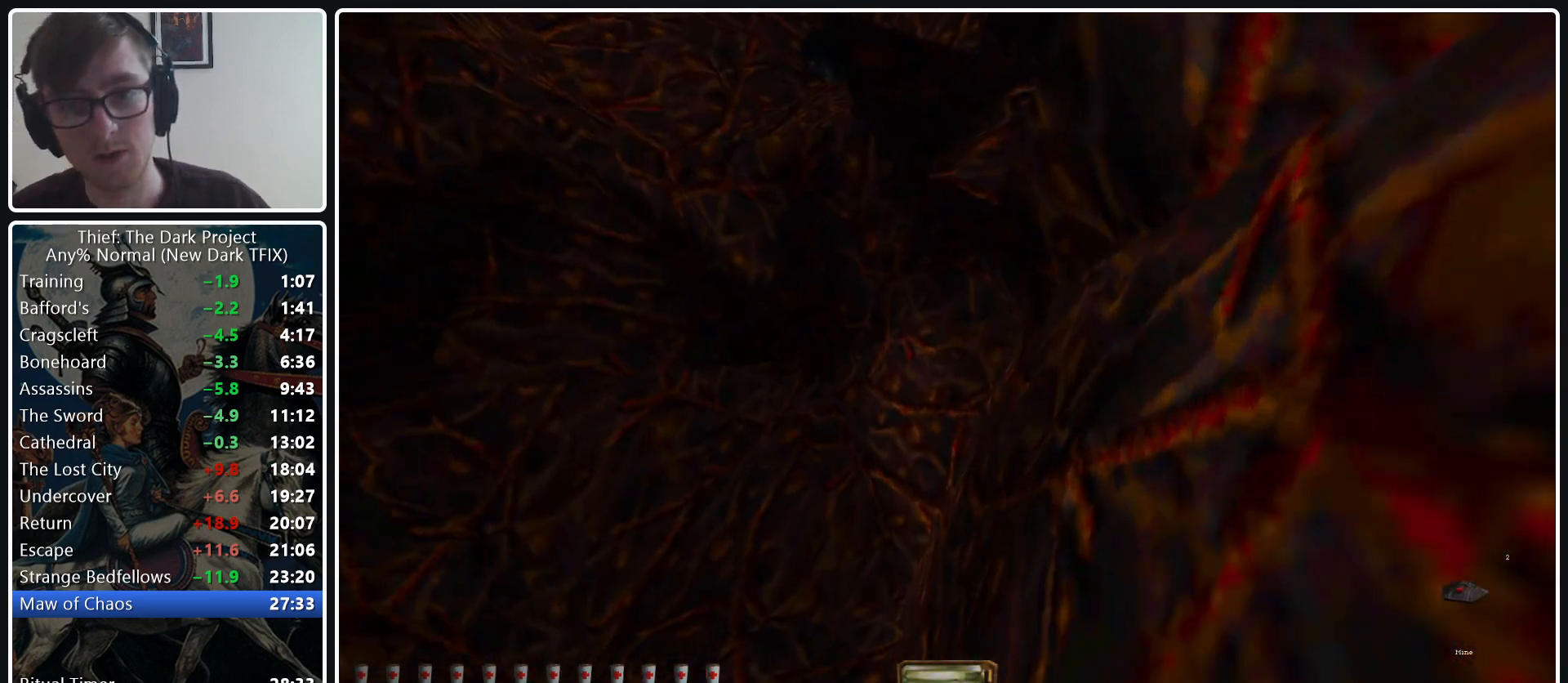
{"keys": [], "mouse": [], "events": [[200, "mouse_right", "down"], [300, "mouse_right", "up"], [300, "w", "up"], [400, "d", "up"]]}
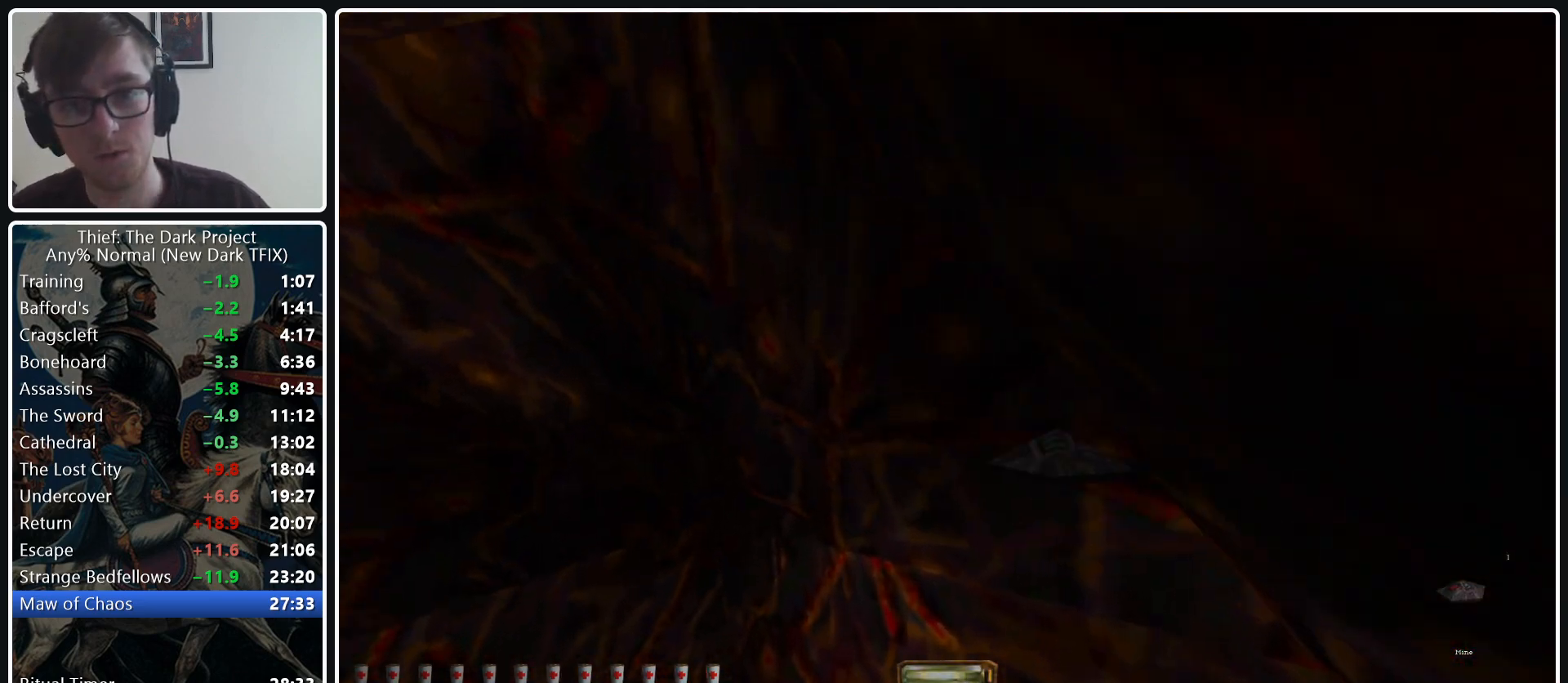
{"keys": ["d", "s"], "mouse": [], "events": [[83, "s", "down"], [367, "z", "down"], [500, "d", "down"], [500, "z", "up"]]}
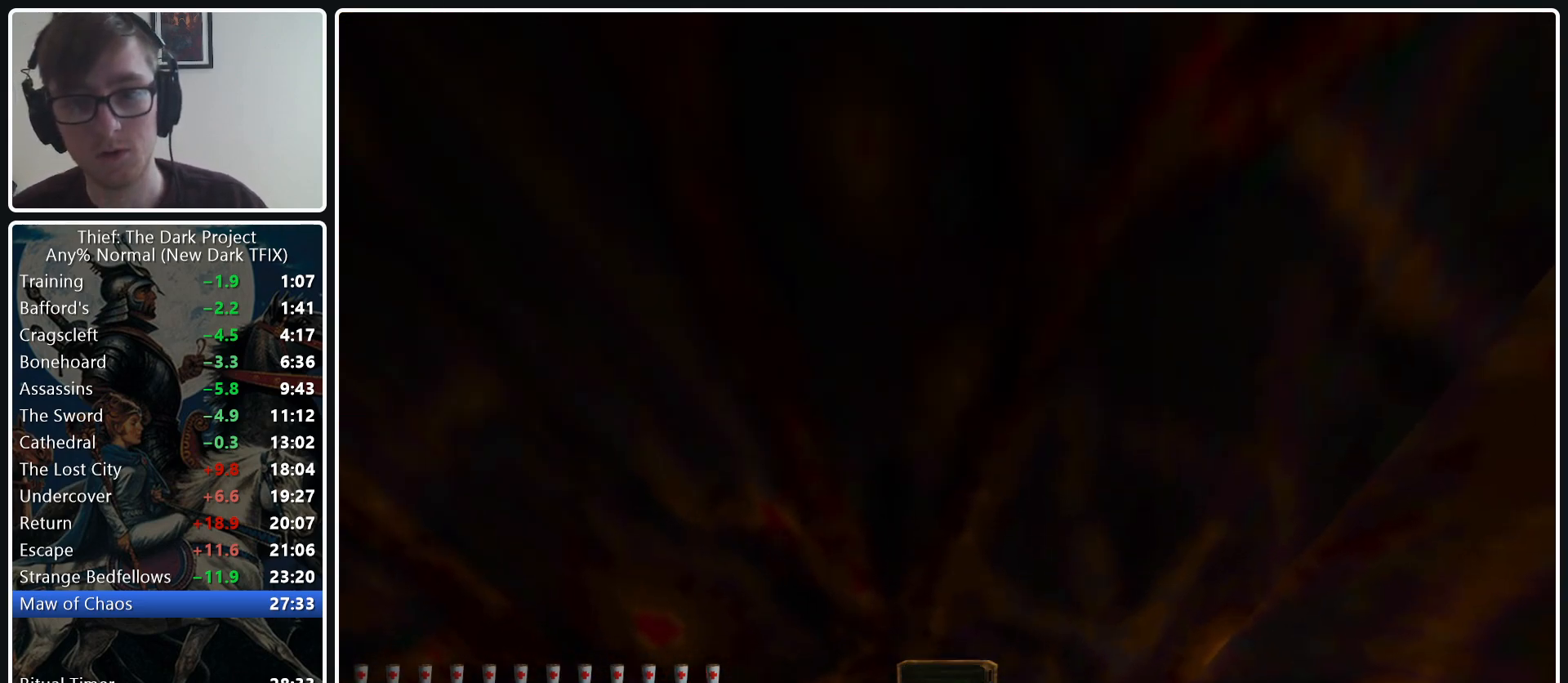
{"keys": ["a", "s"], "mouse": [], "events": [[283, "d", "up"], [383, "a", "down"]]}
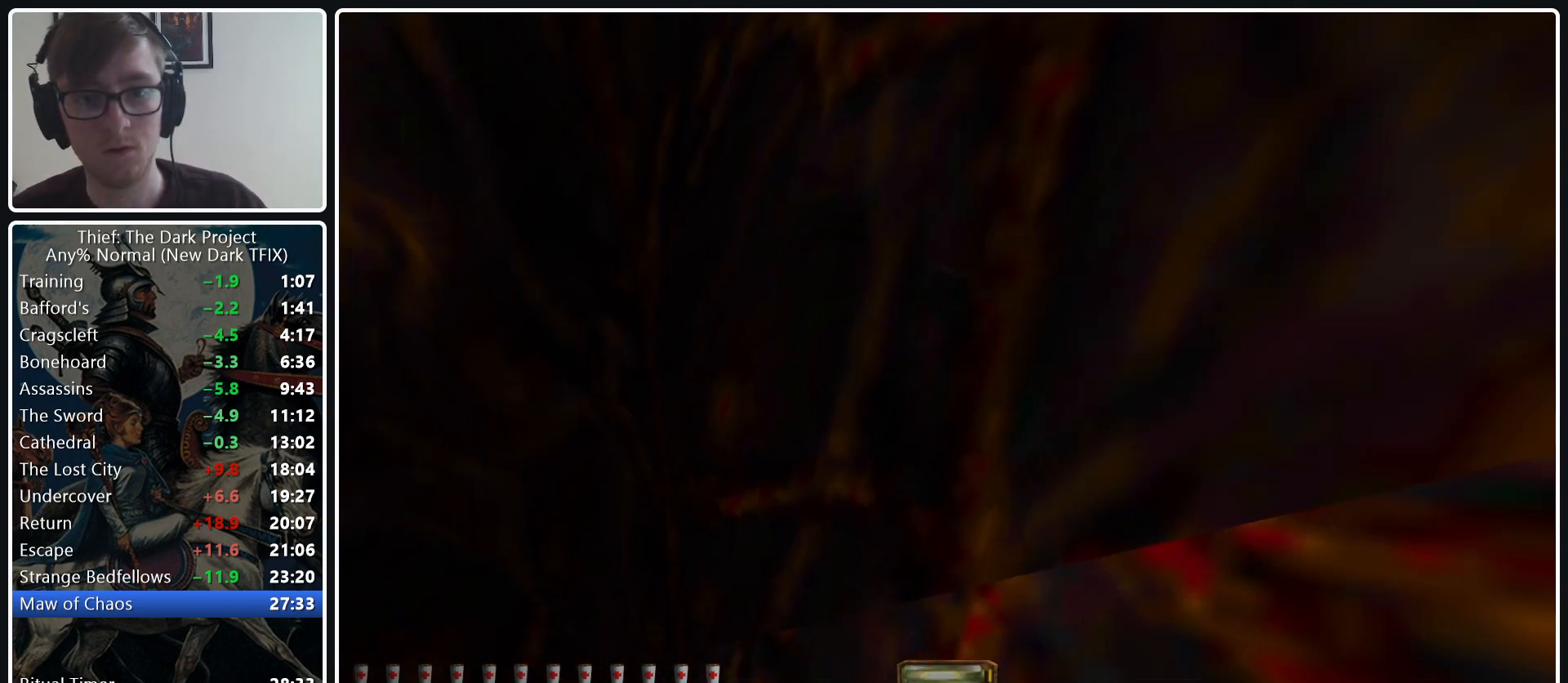
{"keys": [], "mouse": [], "events": [[117, "a", "up"], [350, "s", "up"]]}
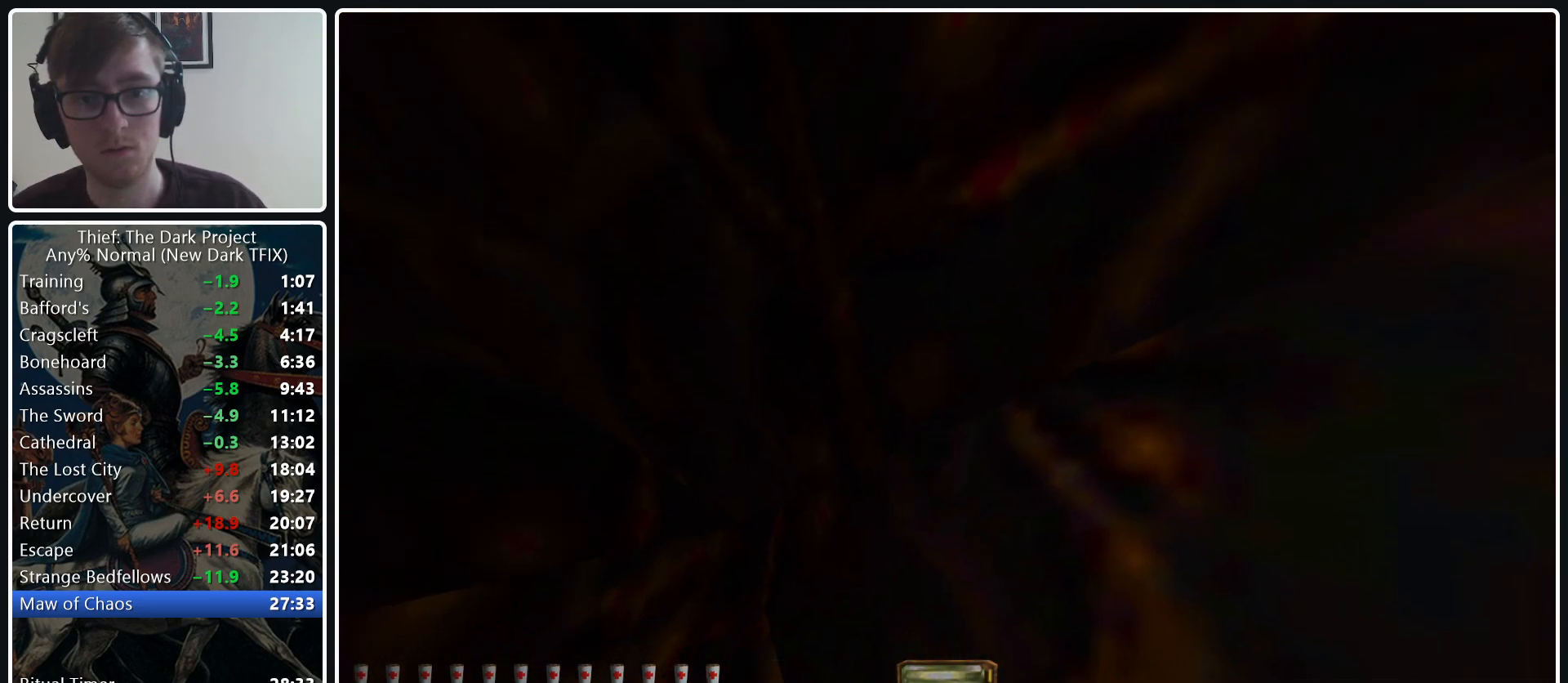
{"keys": [], "mouse": [], "events": [[183, "s", "down"], [267, "s", "up"]]}
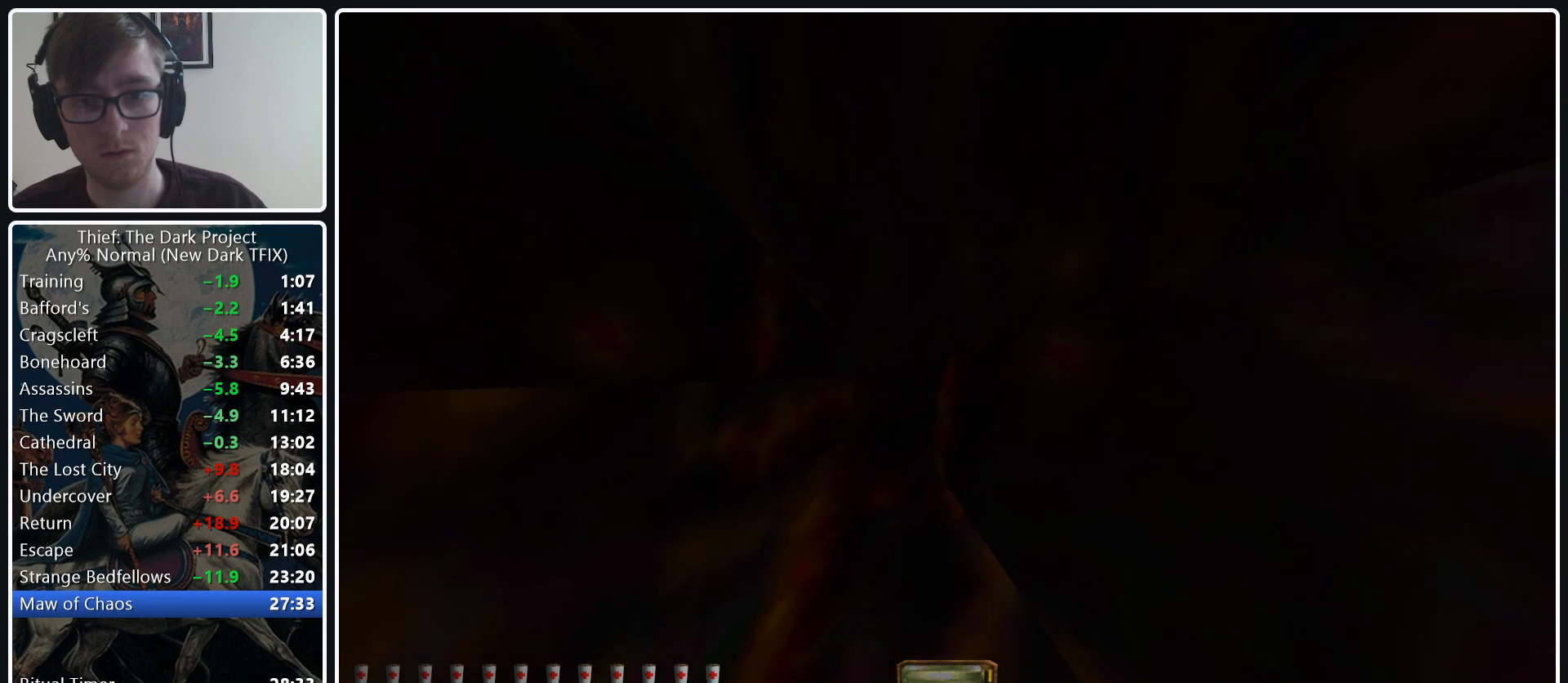
{"keys": [], "mouse": ["right"], "events": [[50, "a", "down"], [150, "a", "up"], [433, "mouse_right", "down"]]}
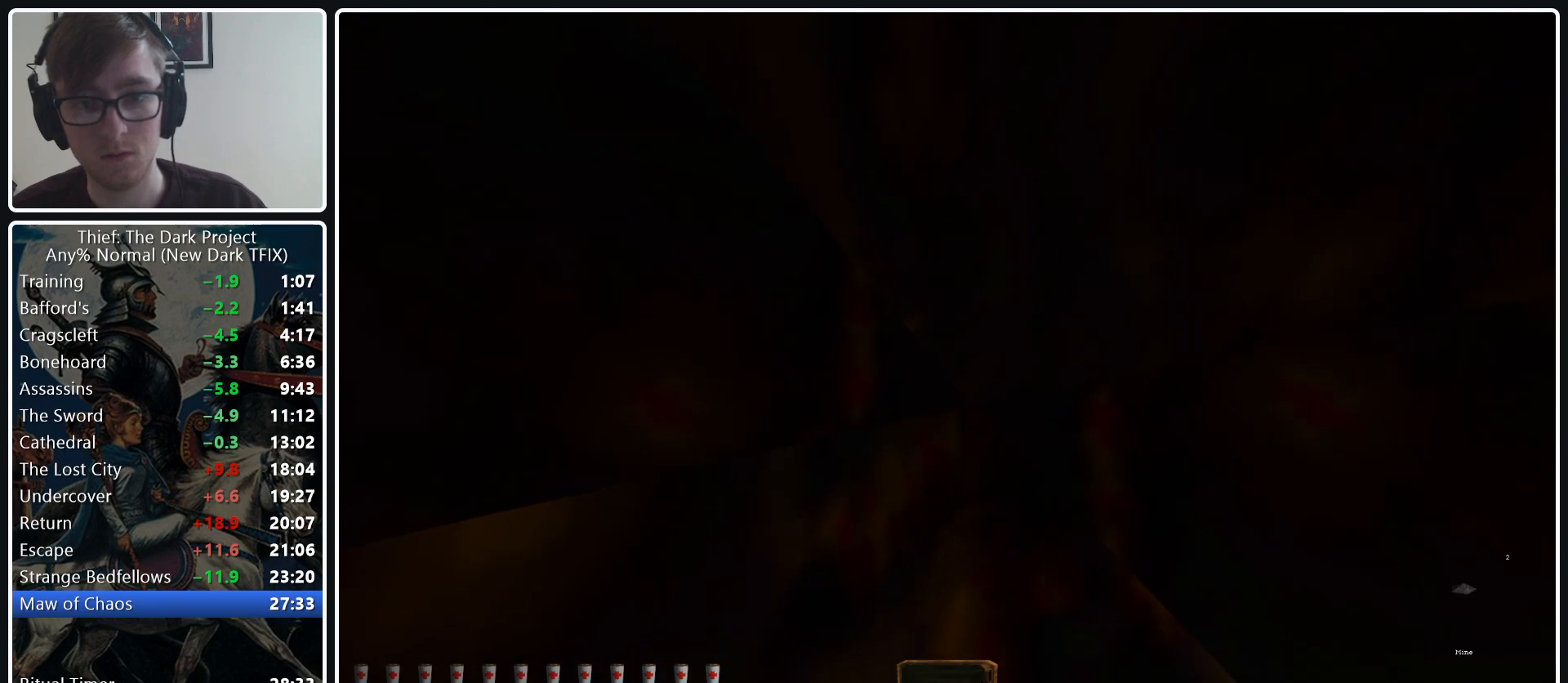
{"keys": ["d", "w"], "mouse": [], "events": [[17, "mouse_right", "up"], [67, "w", "down"], [167, "d", "down"]]}
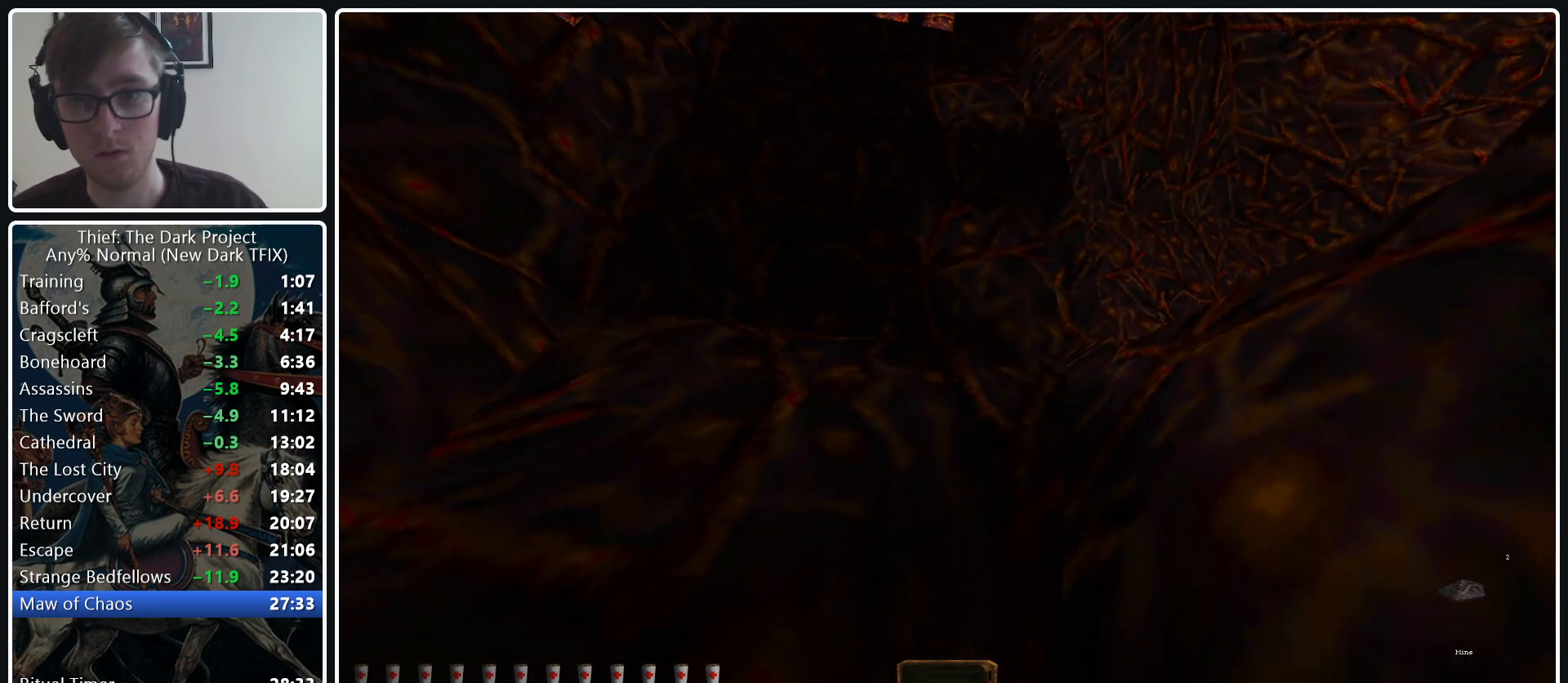
{"keys": ["d", "w"], "mouse": [], "events": []}
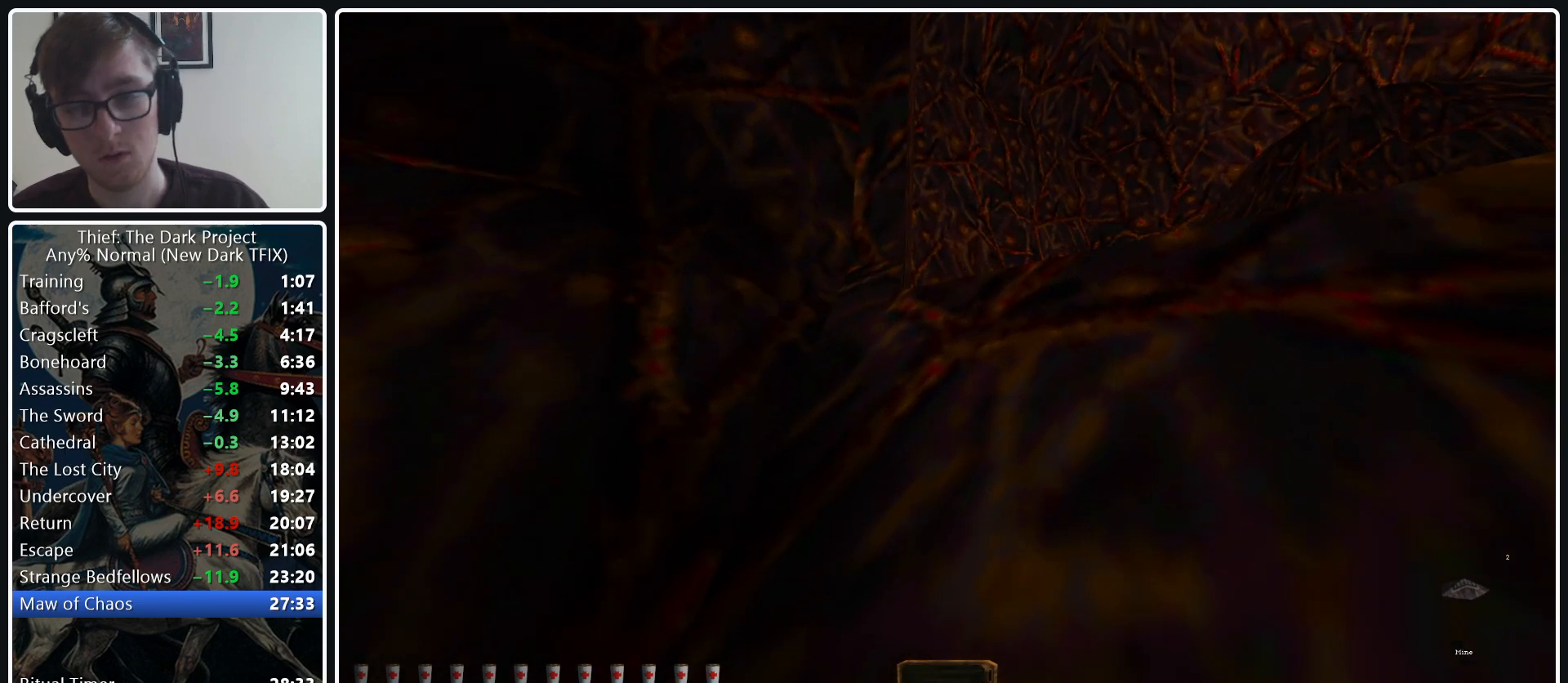
{"keys": ["d", "w"], "mouse": [], "events": []}
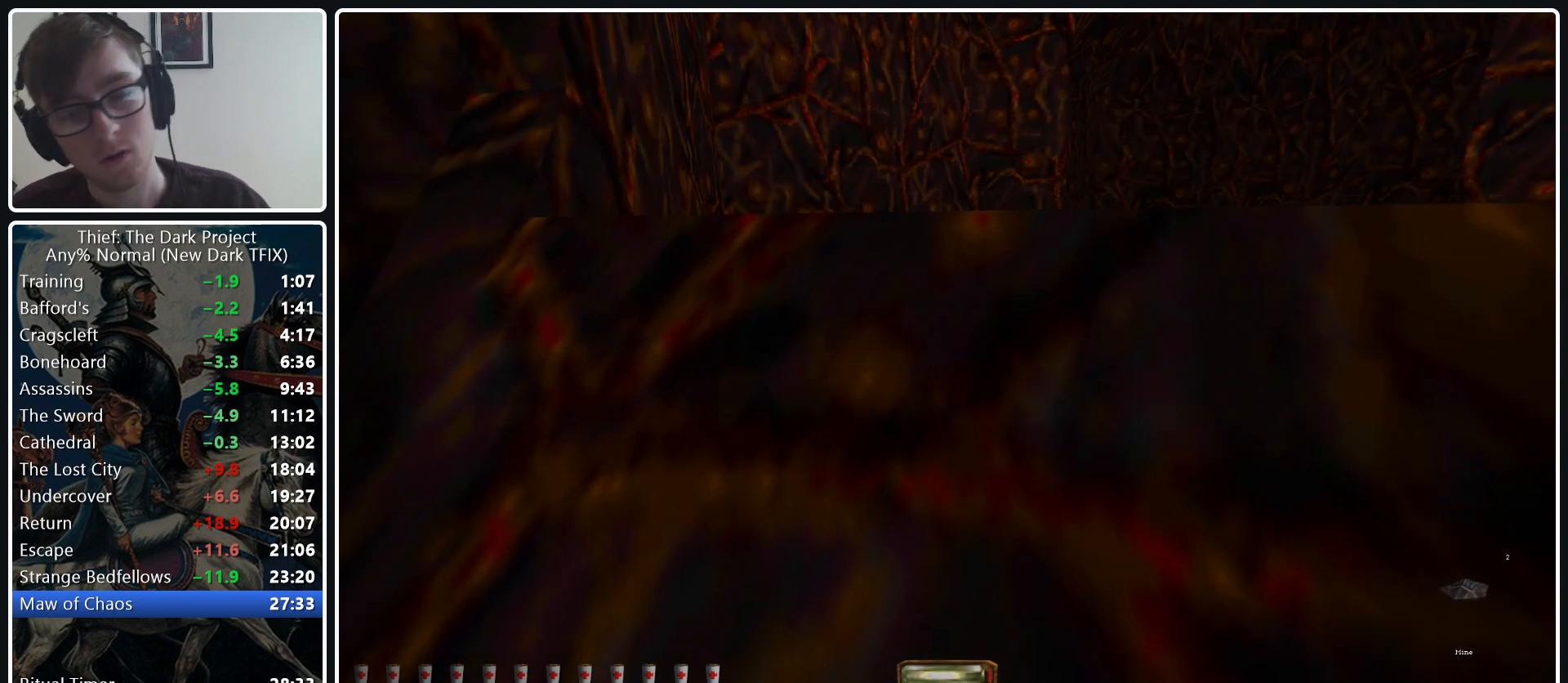
{"keys": ["d", "w"], "mouse": [], "events": []}
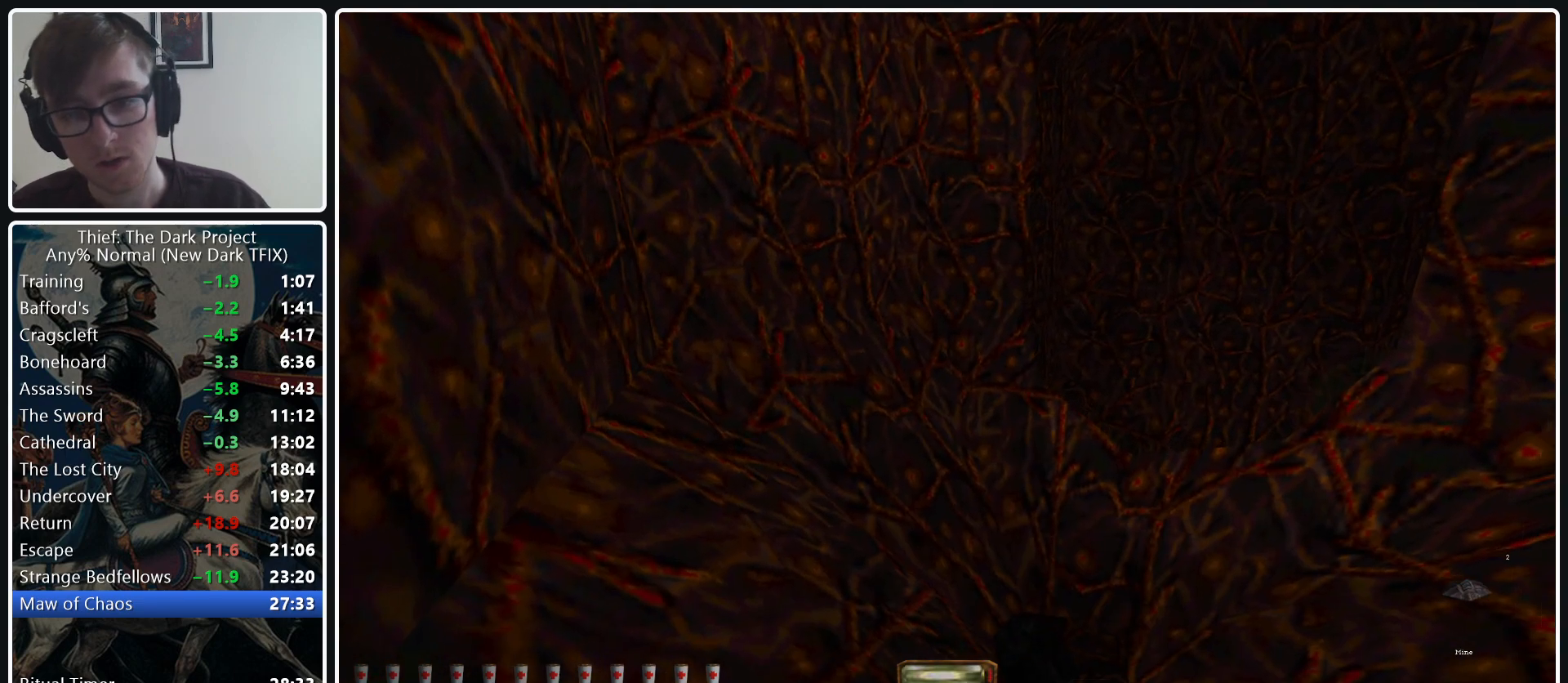
{"keys": ["d", "w"], "mouse": [], "events": []}
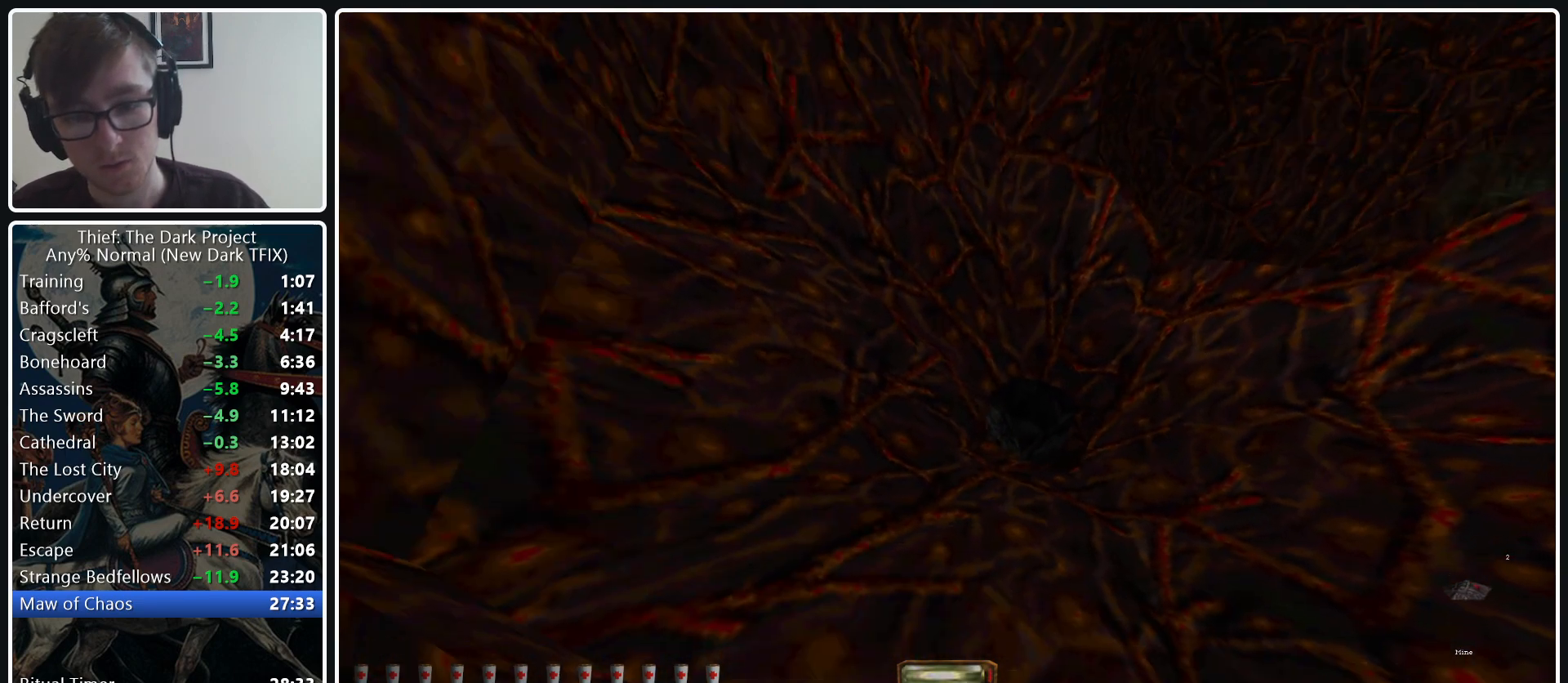
{"keys": ["d", "w"], "mouse": [], "events": []}
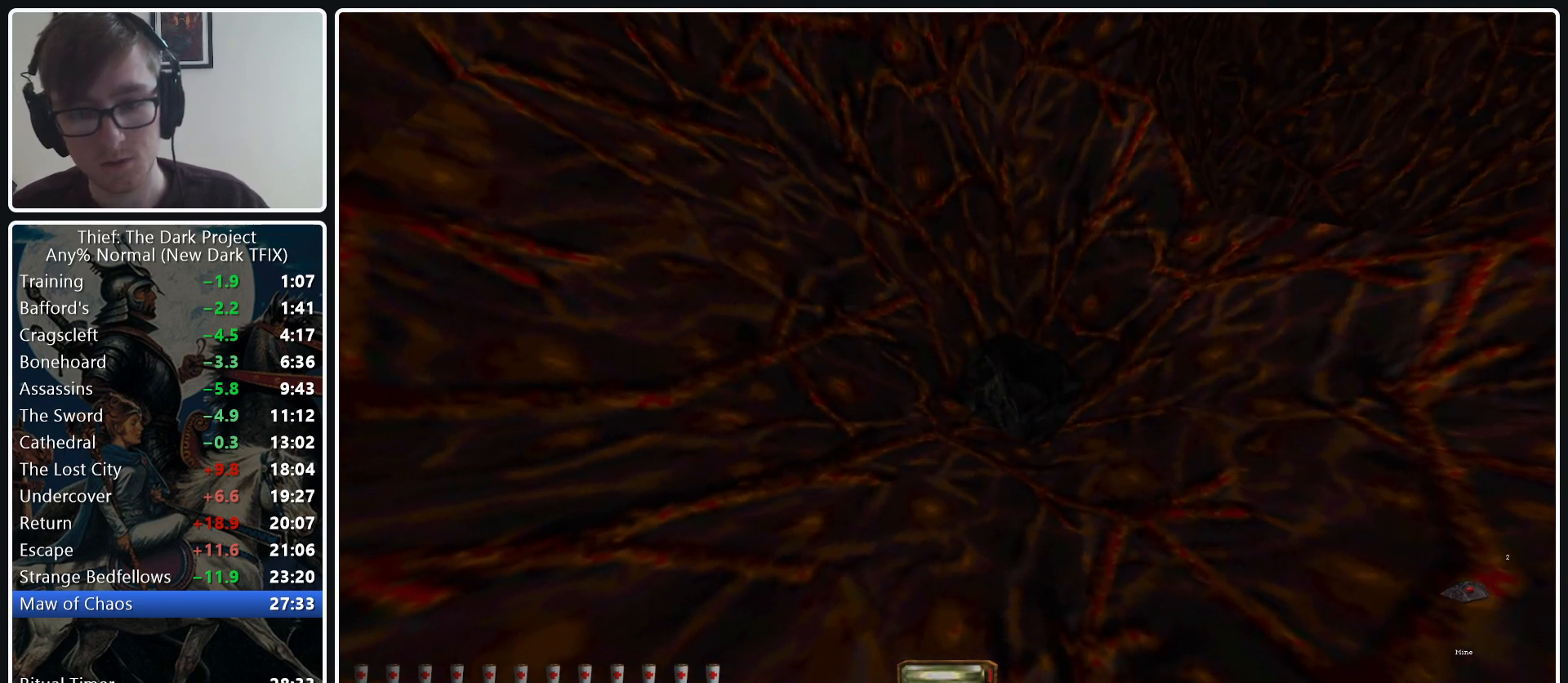
{"keys": ["d", "w"], "mouse": [], "events": []}
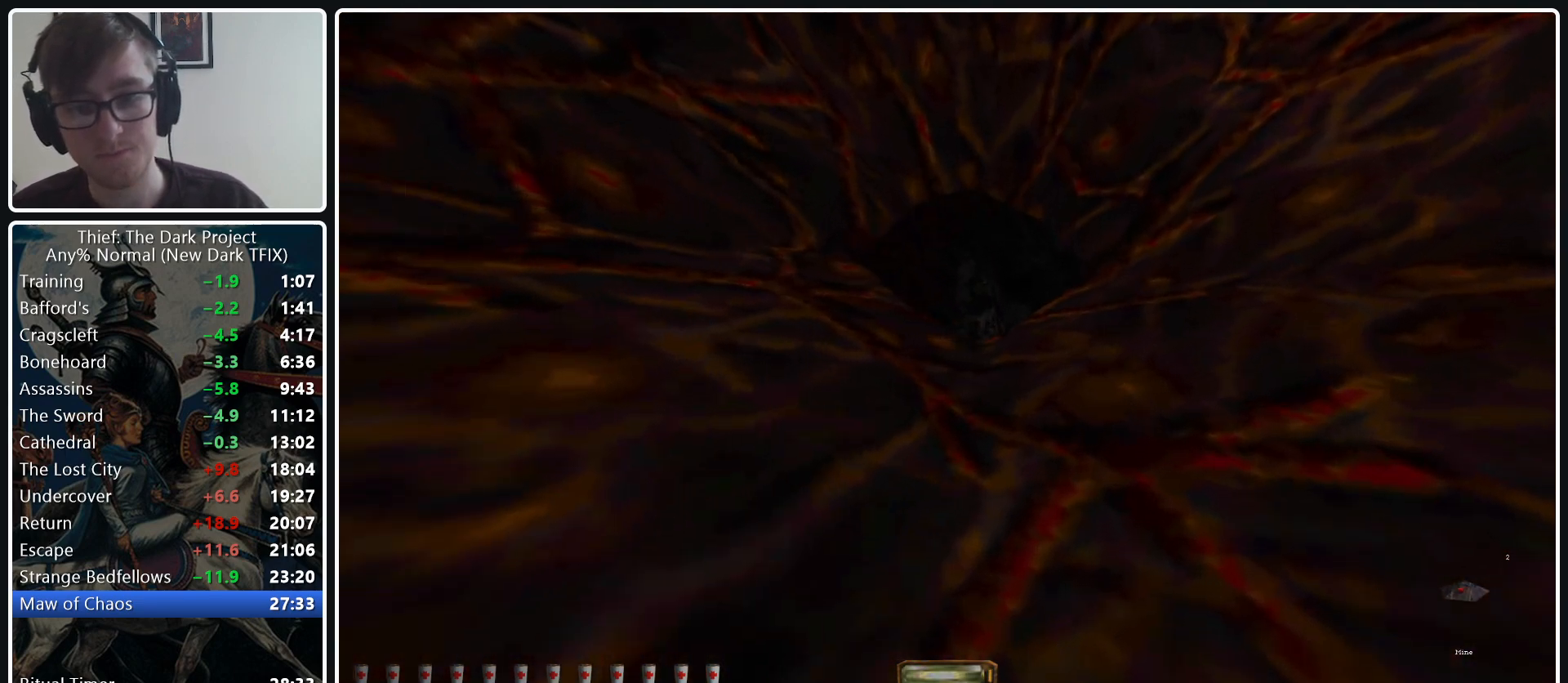
{"keys": ["w"], "mouse": [], "events": [[133, "d", "up"]]}
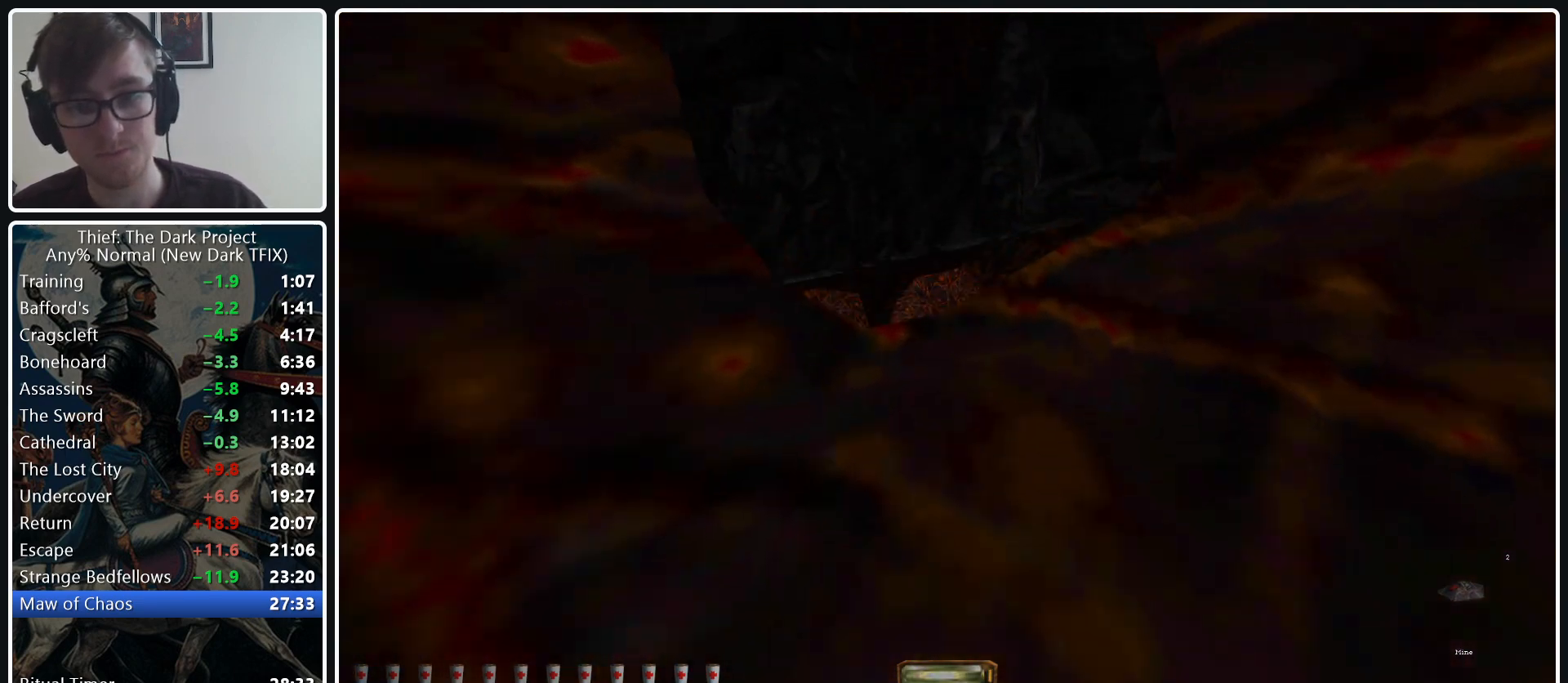
{"keys": ["w"], "mouse": [], "events": []}
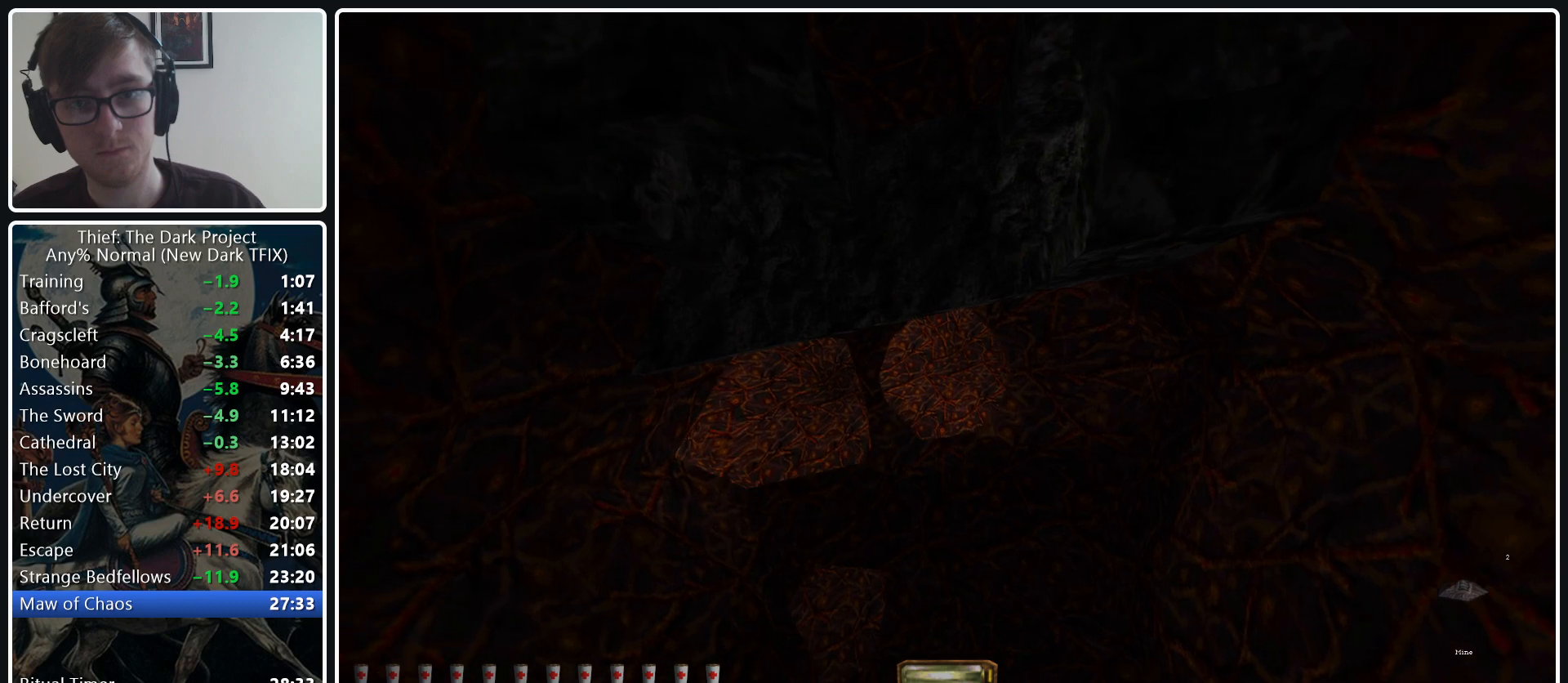
{"keys": [], "mouse": [], "events": [[17, "w", "up"], [400, "mouse_right", "down"], [483, "mouse_right", "up"]]}